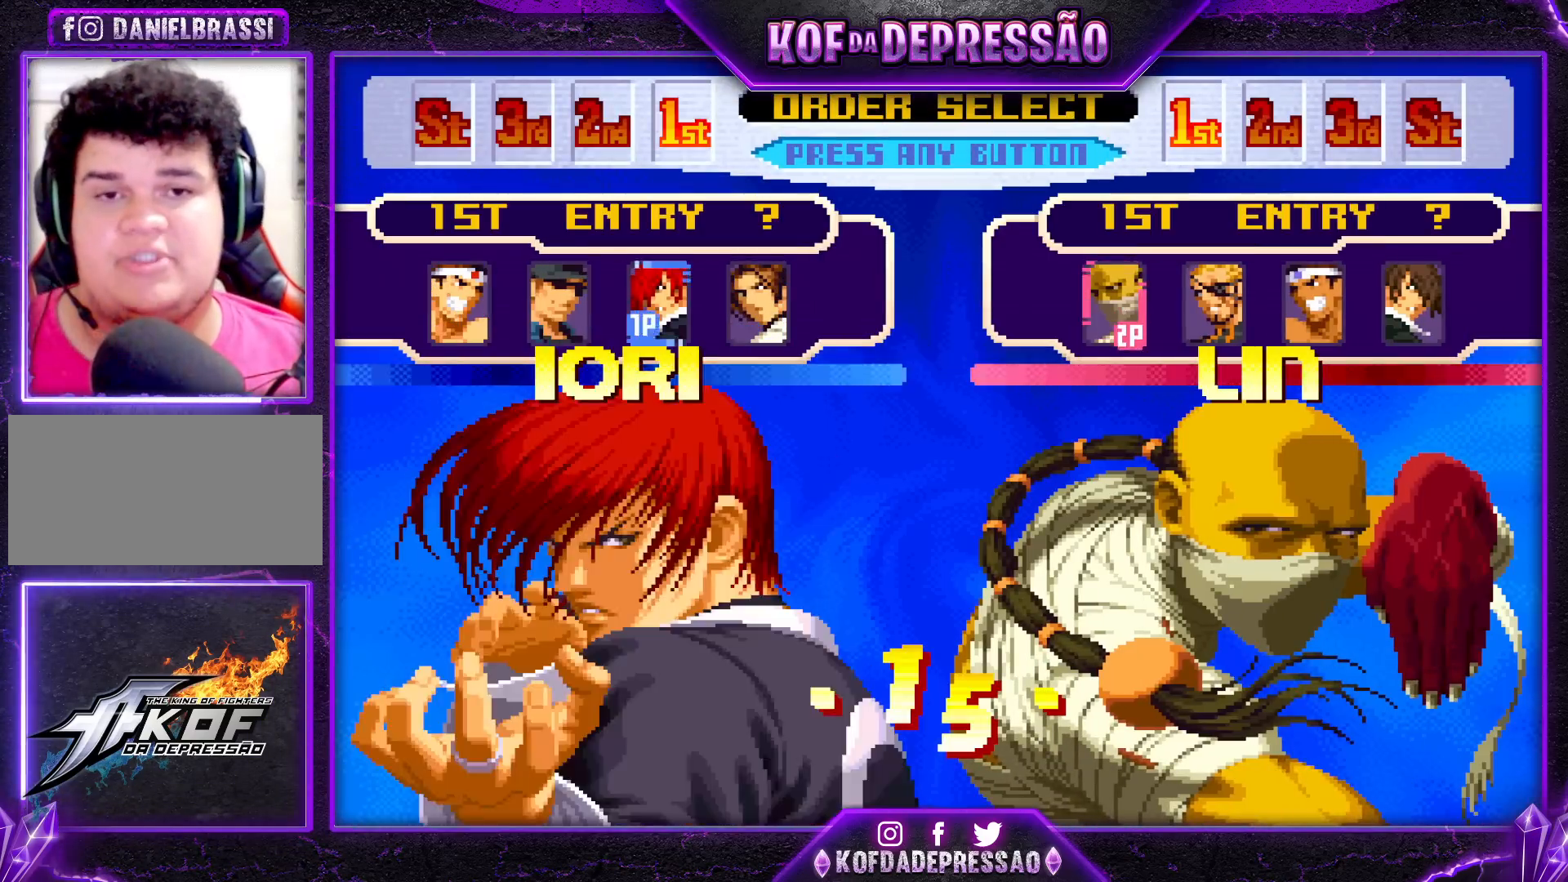
Gameplay with a controller (arcade stick); each line is a JSON object with the inputs held at the frame after it. "events" lists button and stick changes between this image and that frame as [ms after this image, input, new state], when the widget could be followed in between. Not read: L3 R3.
{"buttons": [], "left_stick": "center", "events": [[400, "left_stick", "left"], [500, "left_stick", "center"]]}
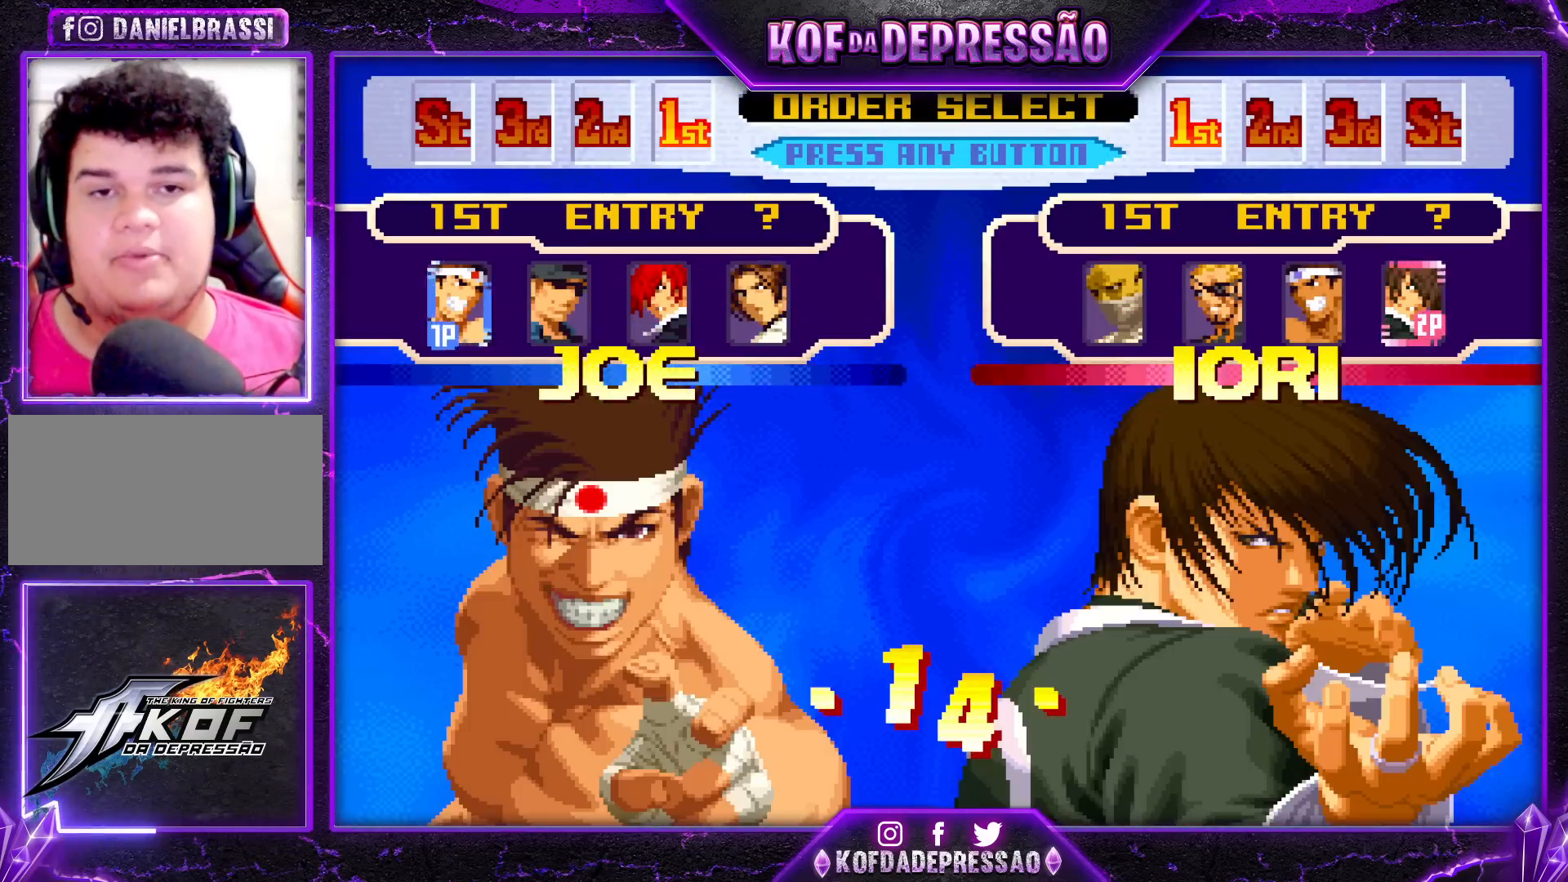
{"buttons": [], "left_stick": "center", "events": [[133, "SQUARE", "down"], [267, "SQUARE", "up"]]}
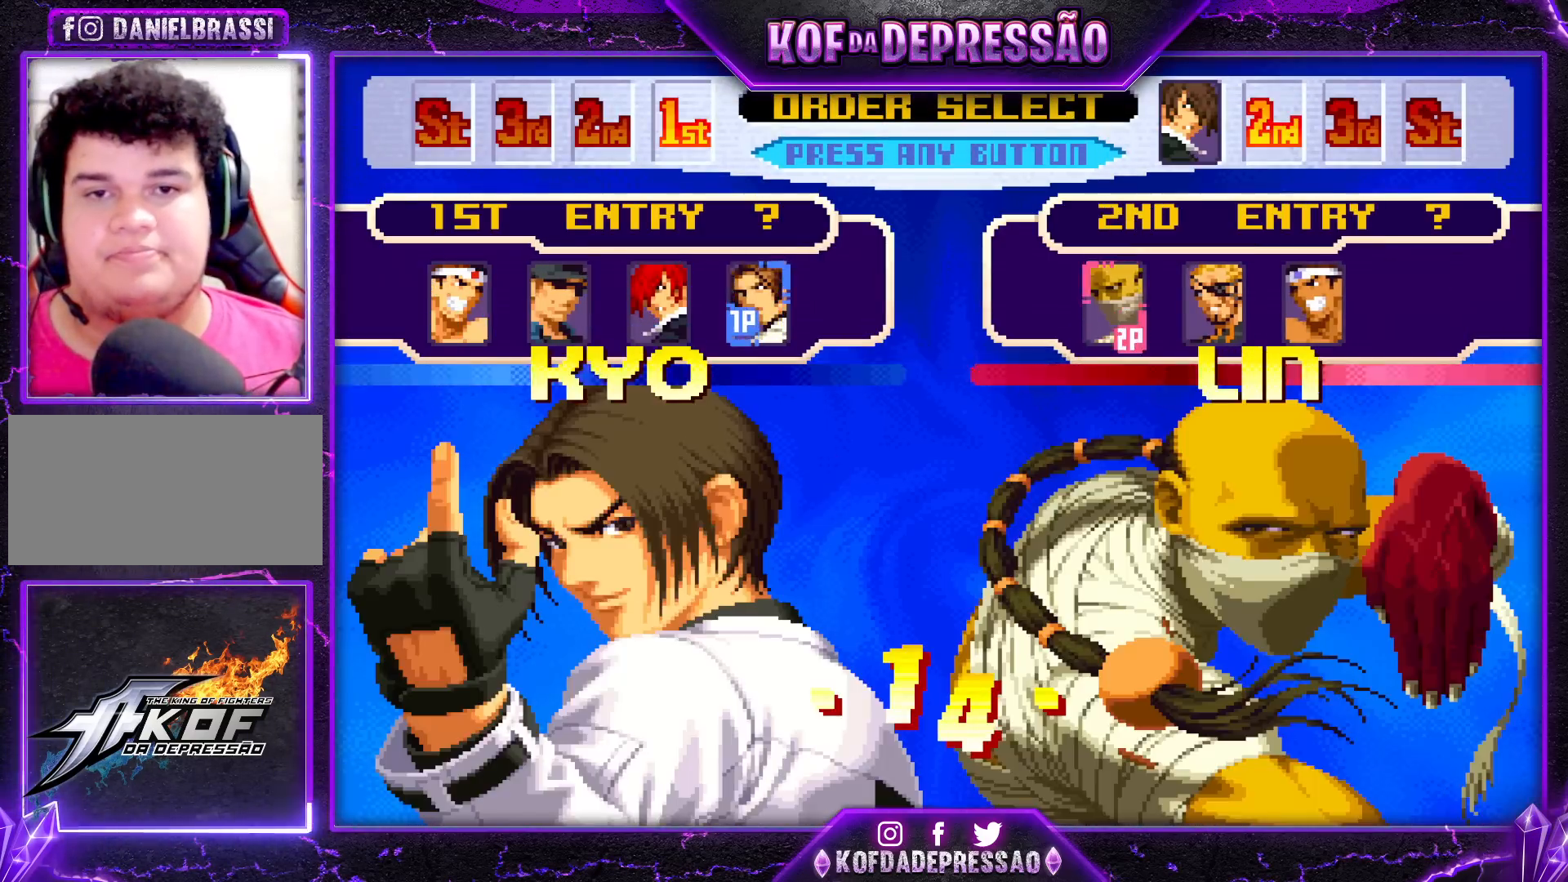
{"buttons": ["SQUARE"], "left_stick": "center", "events": [[67, "SQUARE", "down"], [200, "SQUARE", "up"], [267, "SQUARE", "down"], [383, "SQUARE", "up"], [433, "SQUARE", "down"]]}
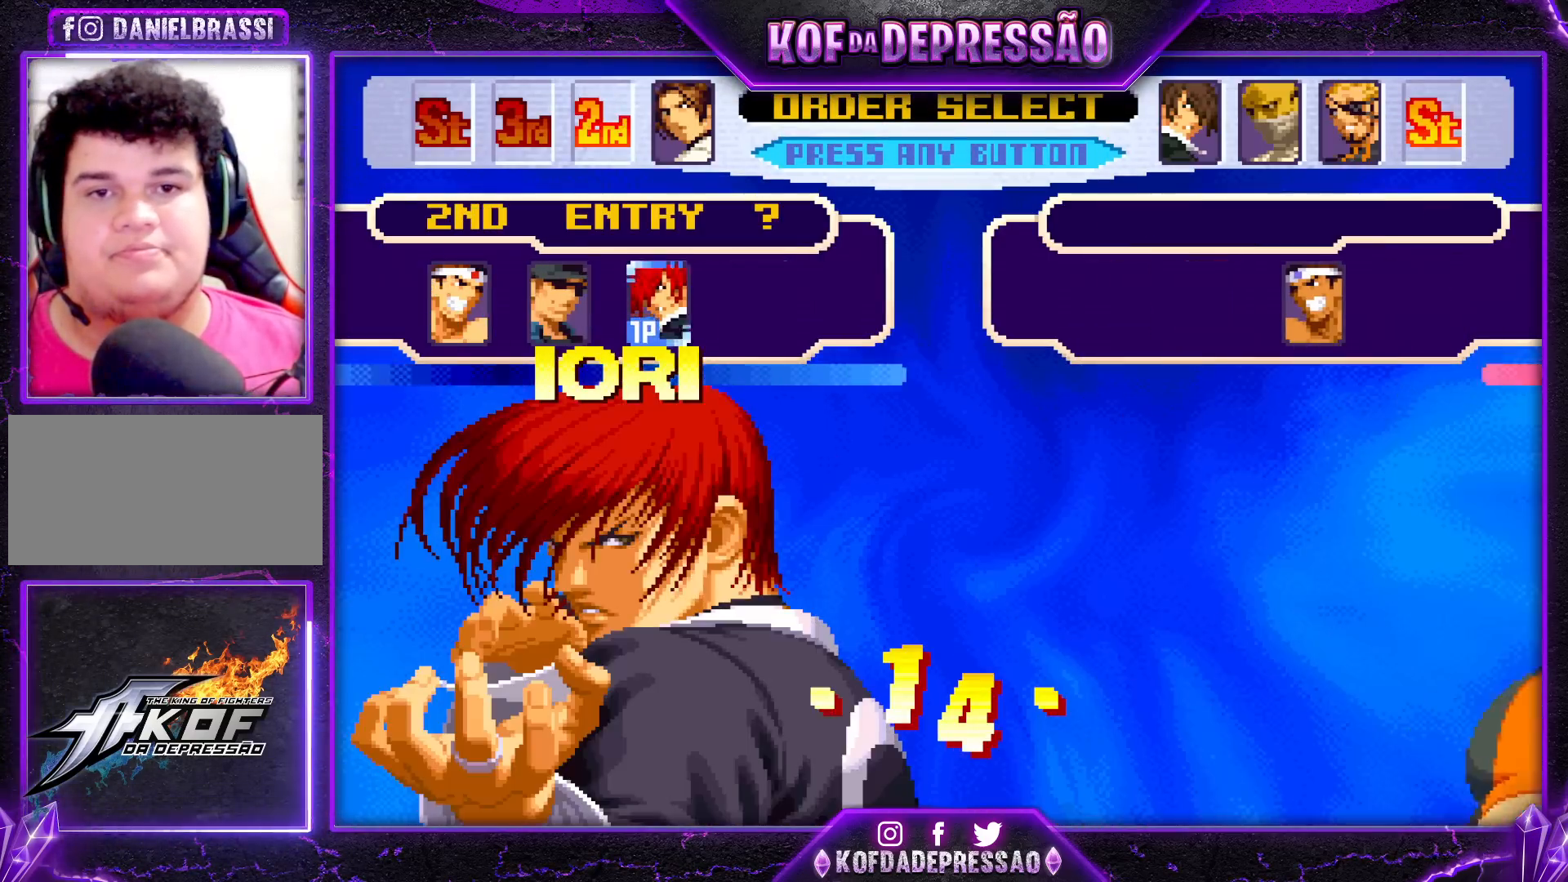
{"buttons": ["SQUARE"], "left_stick": "center", "events": [[50, "SQUARE", "up"], [100, "SQUARE", "down"], [400, "SQUARE", "up"], [450, "SQUARE", "down"]]}
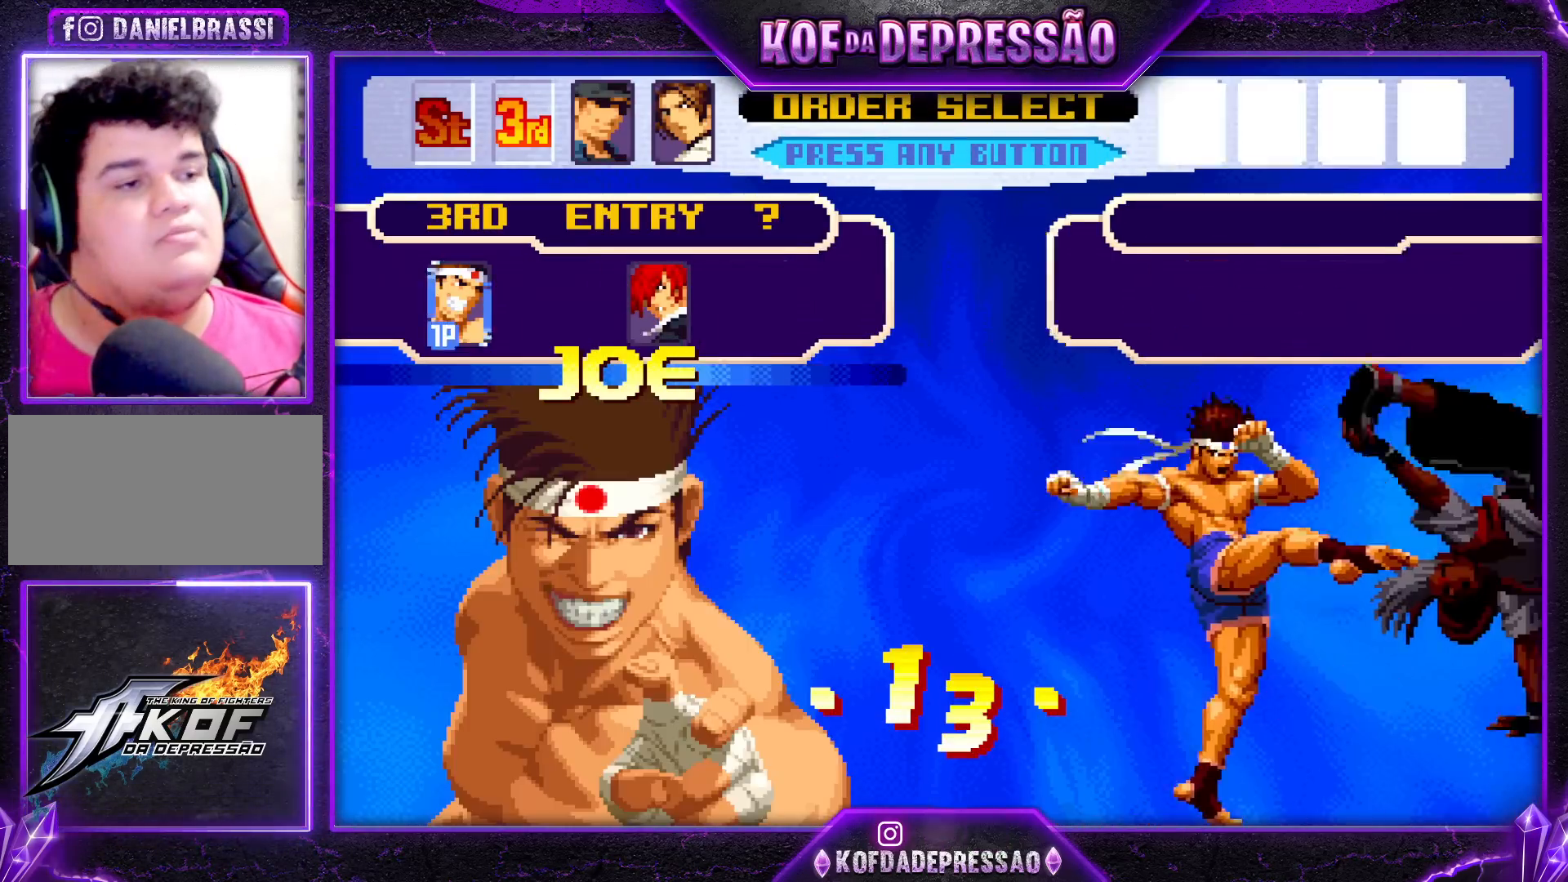
{"buttons": [], "left_stick": "center", "events": [[50, "SQUARE", "up"], [117, "SQUARE", "down"], [250, "SQUARE", "up"]]}
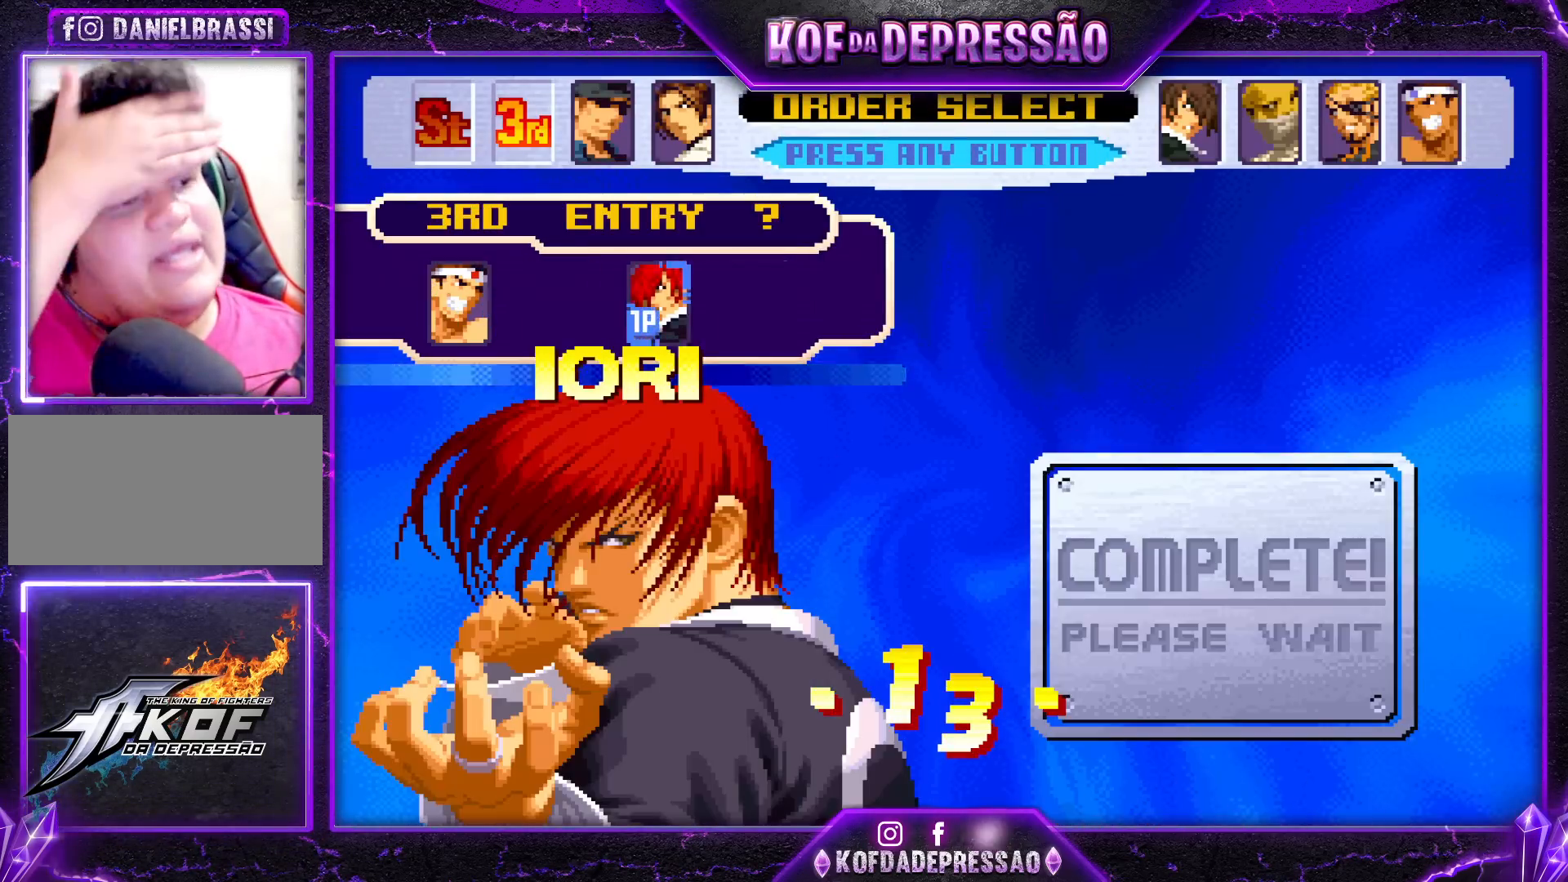
{"buttons": [], "left_stick": "center", "events": []}
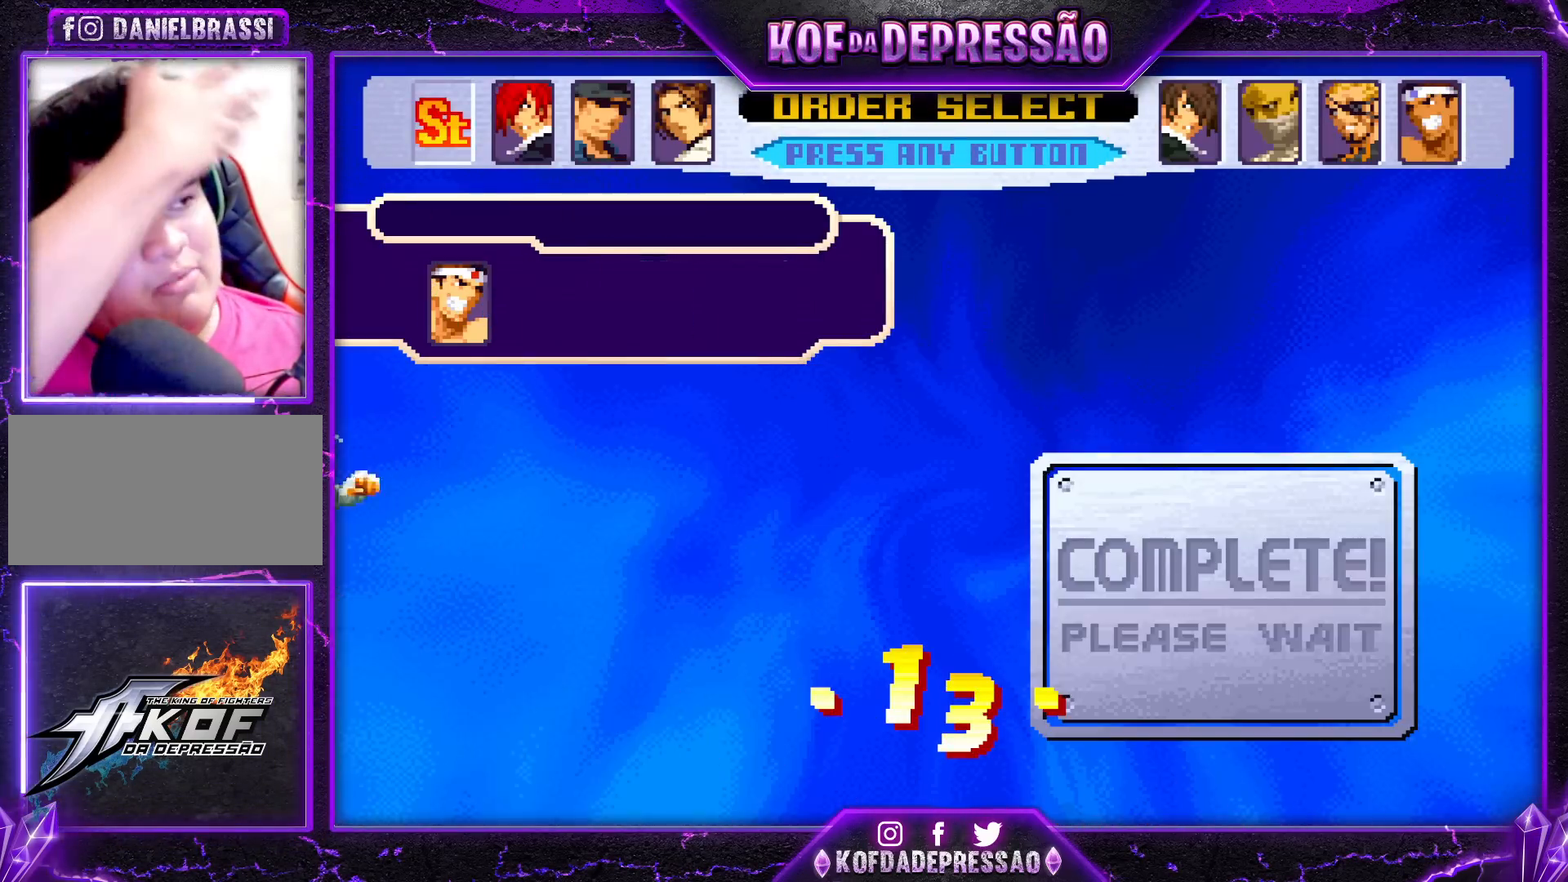
{"buttons": ["SQUARE"], "left_stick": "center", "events": [[133, "SQUARE", "down"], [167, "SQUARE", "up"], [317, "SQUARE", "down"], [367, "SQUARE", "up"], [483, "SQUARE", "down"]]}
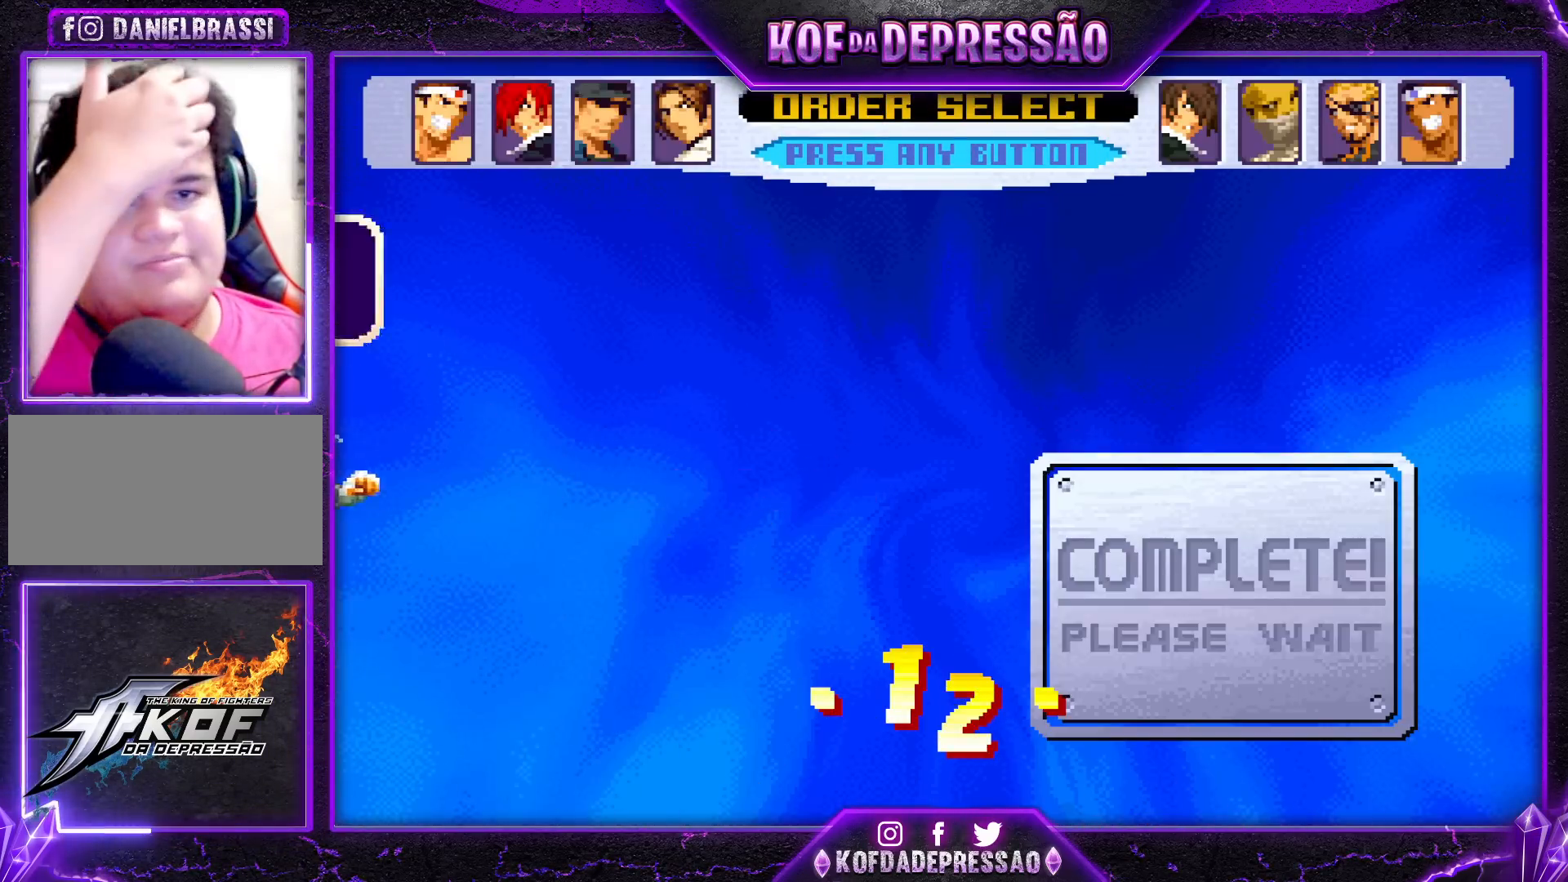
{"buttons": [], "left_stick": "center", "events": [[50, "SQUARE", "up"], [167, "SQUARE", "down"], [250, "SQUARE", "up"], [350, "SQUARE", "down"], [433, "SQUARE", "up"]]}
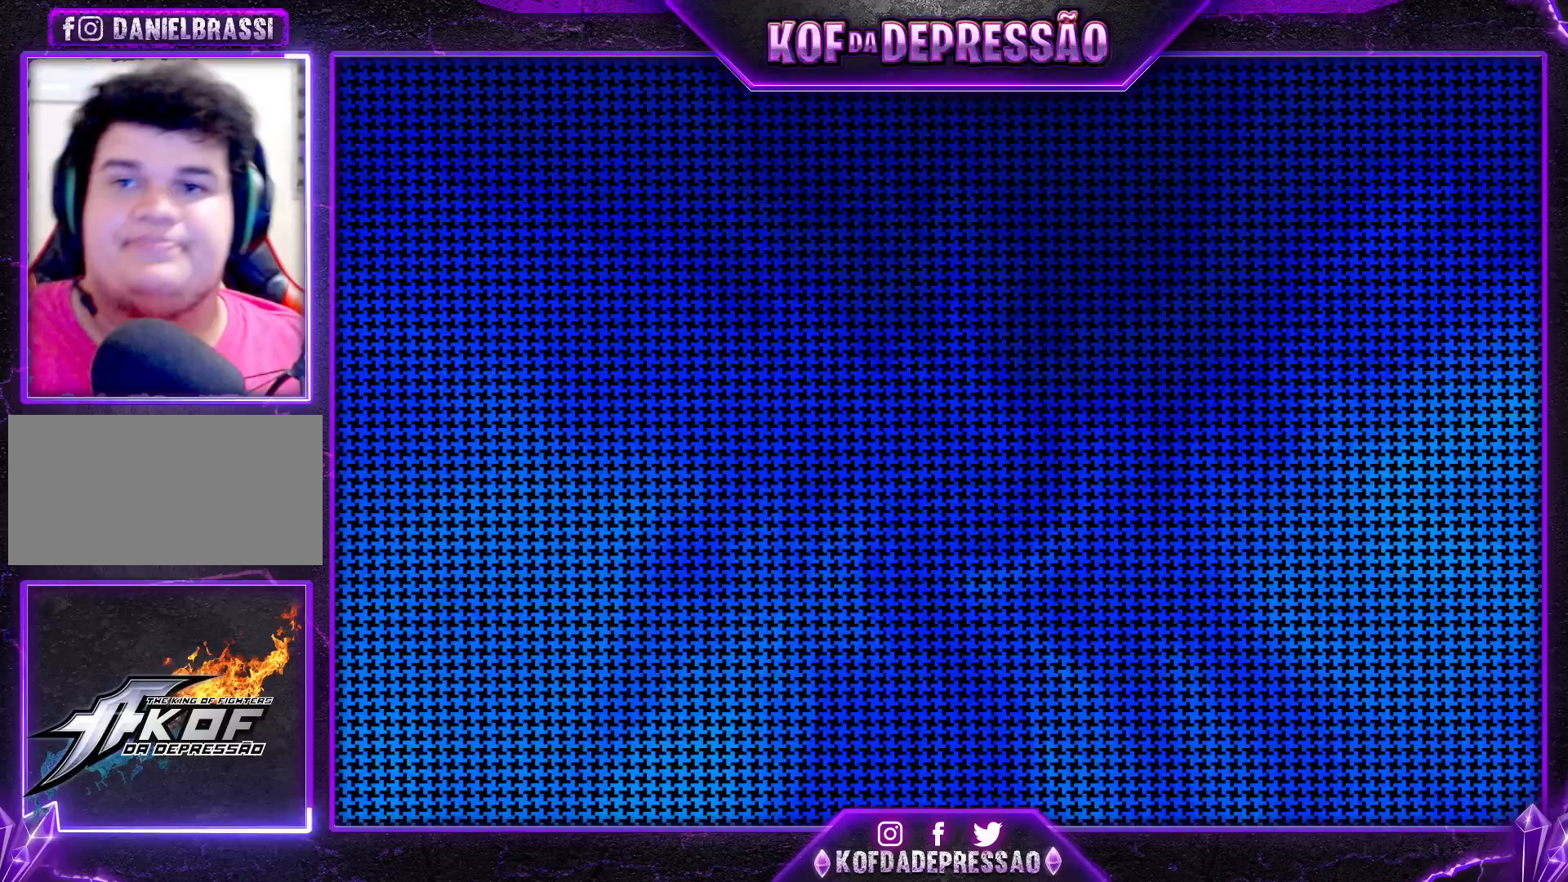
{"buttons": ["SQUARE", "TRIANGLE"], "left_stick": "center", "events": [[50, "SQUARE", "down"], [133, "SQUARE", "up"], [233, "SQUARE", "down"], [317, "SQUARE", "up"], [450, "SQUARE", "down"], [450, "TRIANGLE", "down"]]}
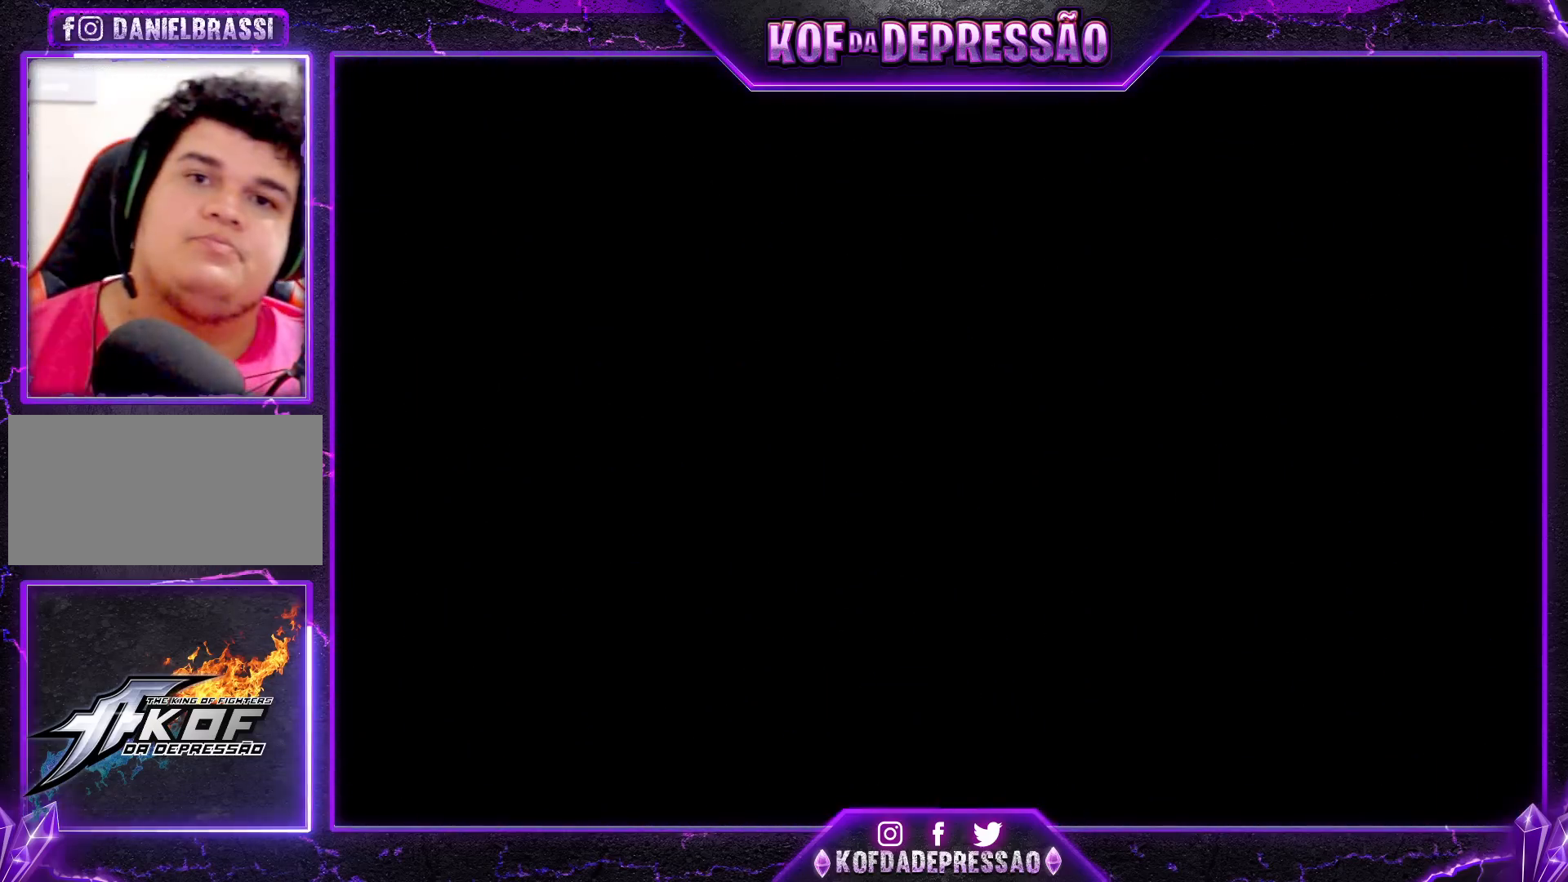
{"buttons": ["CROSS", "SQUARE", "TRIANGLE"], "left_stick": "center", "events": [[50, "SQUARE", "up"], [50, "TRIANGLE", "up"], [100, "TRIANGLE", "down"], [117, "SQUARE", "down"], [183, "CROSS", "down"], [217, "SQUARE", "up"], [267, "CROSS", "up"], [283, "SQUARE", "down"], [350, "CROSS", "down"], [383, "TRIANGLE", "up"], [417, "SQUARE", "up"], [417, "TRIANGLE", "down"], [467, "CROSS", "up"], [483, "SQUARE", "down"], [500, "CROSS", "down"]]}
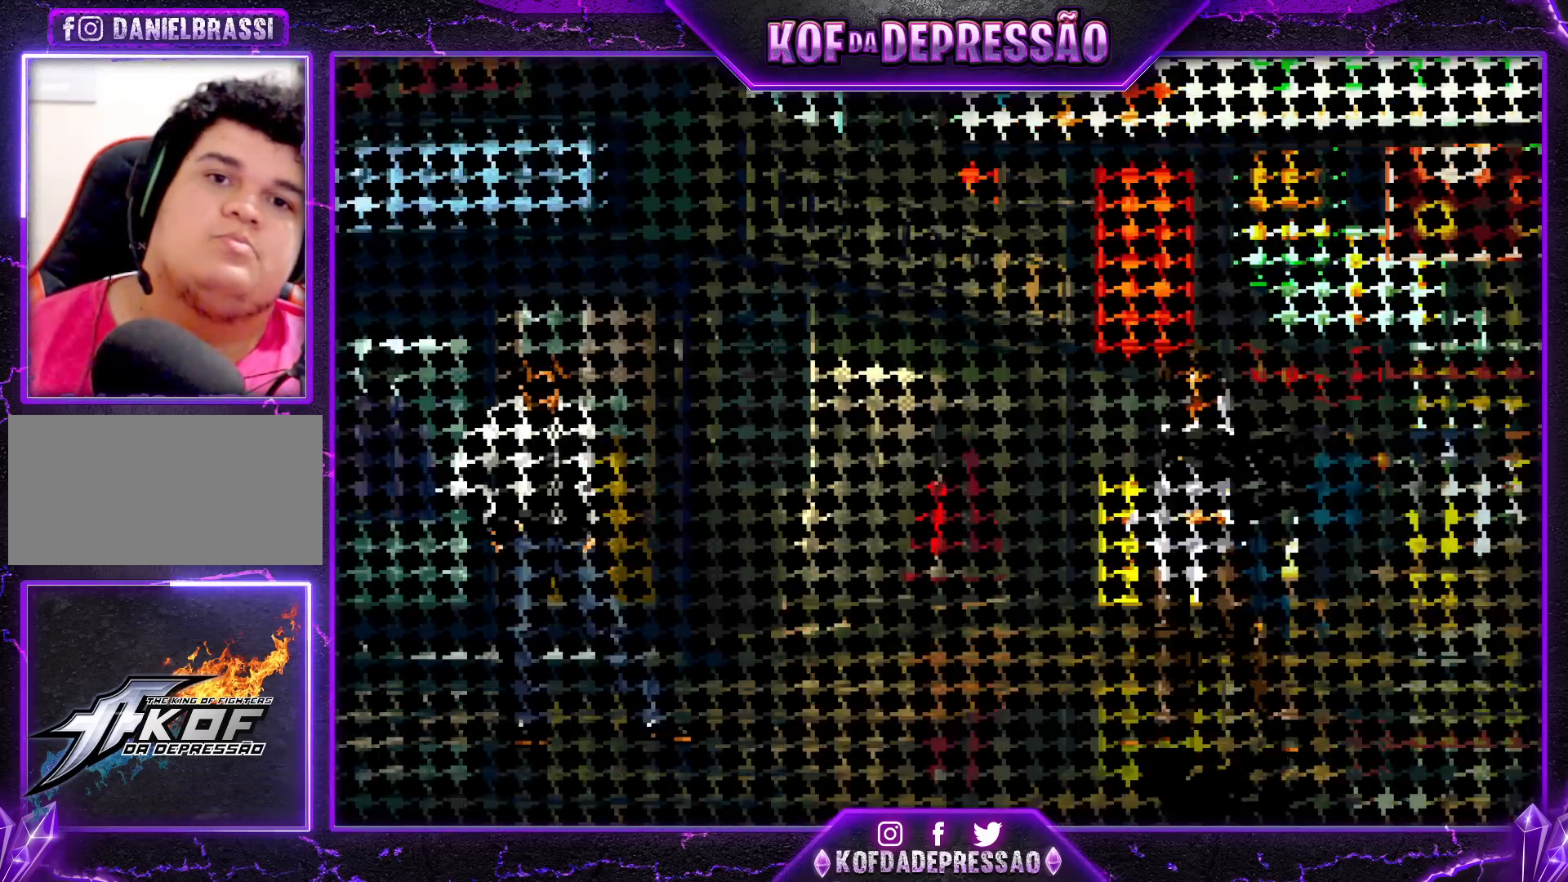
{"buttons": [], "left_stick": "center", "events": [[33, "TRIANGLE", "up"], [67, "SQUARE", "up"], [67, "TRIANGLE", "down"], [83, "CROSS", "up"], [100, "SQUARE", "down"], [183, "CROSS", "down"], [183, "TRIANGLE", "up"], [250, "CROSS", "up"], [250, "TRIANGLE", "down"], [383, "TRIANGLE", "up"], [433, "SQUARE", "up"]]}